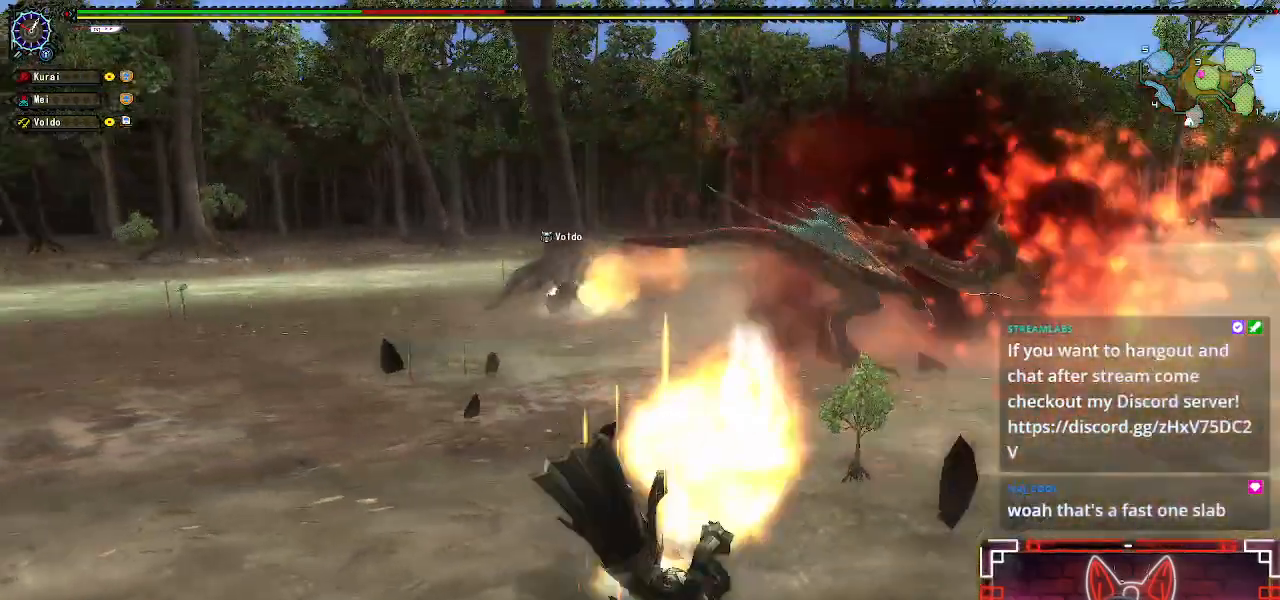
Gameplay with a controller (Xbox layout); each line is a JSON object with the inputs held at the frame after it. "events" lists button and stick changes between this image and that frame as [ms after this image, input, new state], when the widget could be followed in between.
{"buttons": [], "left_stick": "center", "right_stick": "center", "events": []}
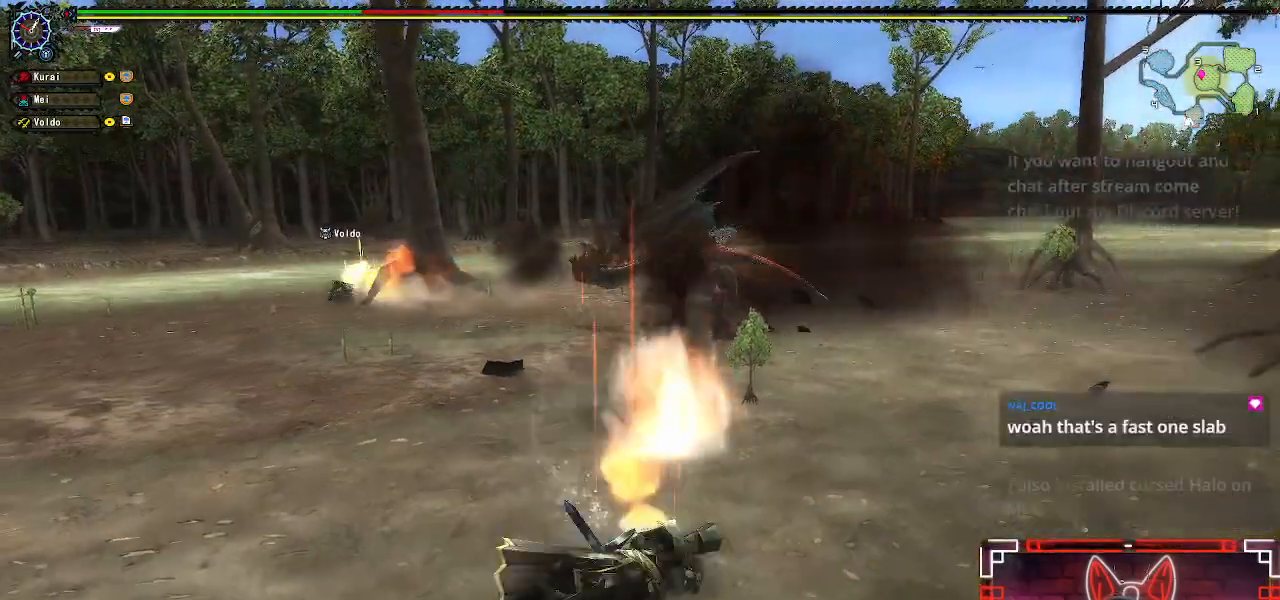
{"buttons": [], "left_stick": "up-right", "right_stick": "center", "events": [[83, "left_stick", "up-left"], [133, "A", "down"], [200, "left_stick", "up"], [283, "A", "up"], [367, "A", "down"], [383, "left_stick", "up-right"], [467, "A", "up"]]}
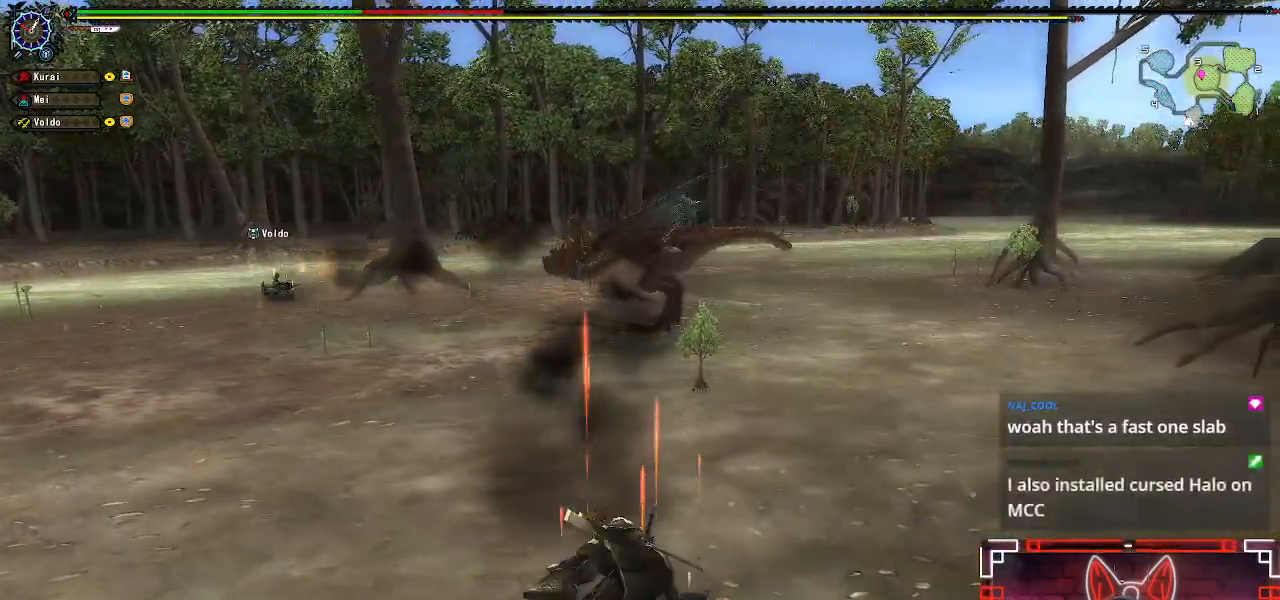
{"buttons": ["A"], "left_stick": "up-right", "right_stick": "center", "events": [[50, "A", "down"], [133, "A", "up"], [233, "A", "down"], [317, "A", "up"], [417, "A", "down"]]}
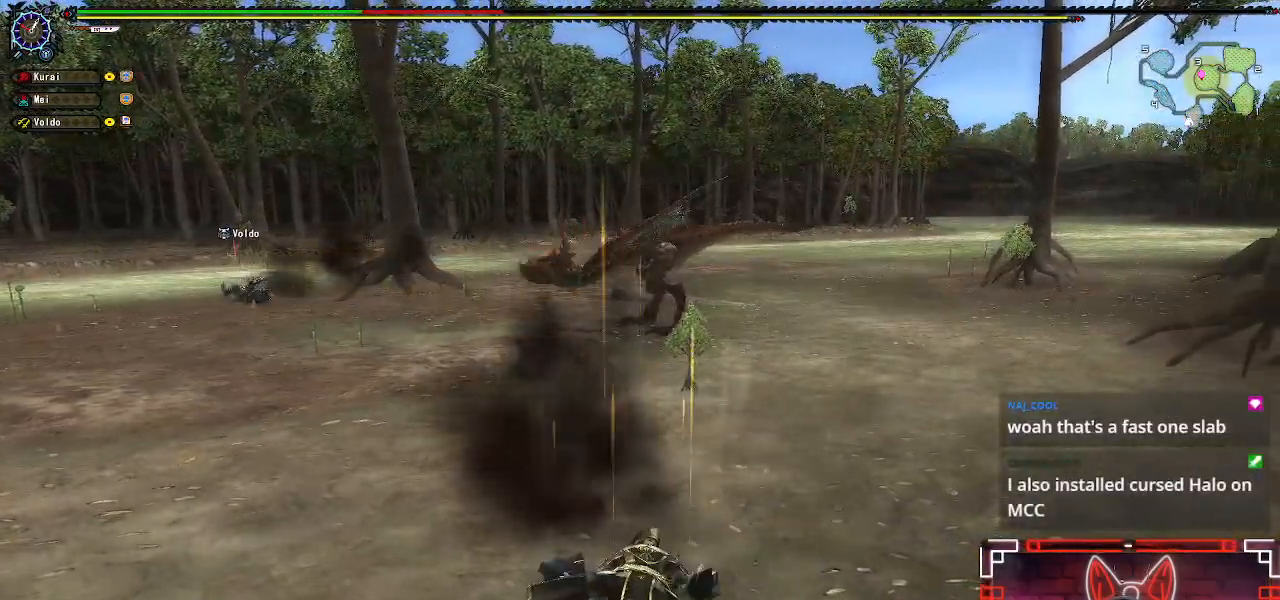
{"buttons": [], "left_stick": "center", "right_stick": "center", "events": [[17, "A", "up"], [117, "A", "down"], [217, "A", "up"], [217, "left_stick", "center"]]}
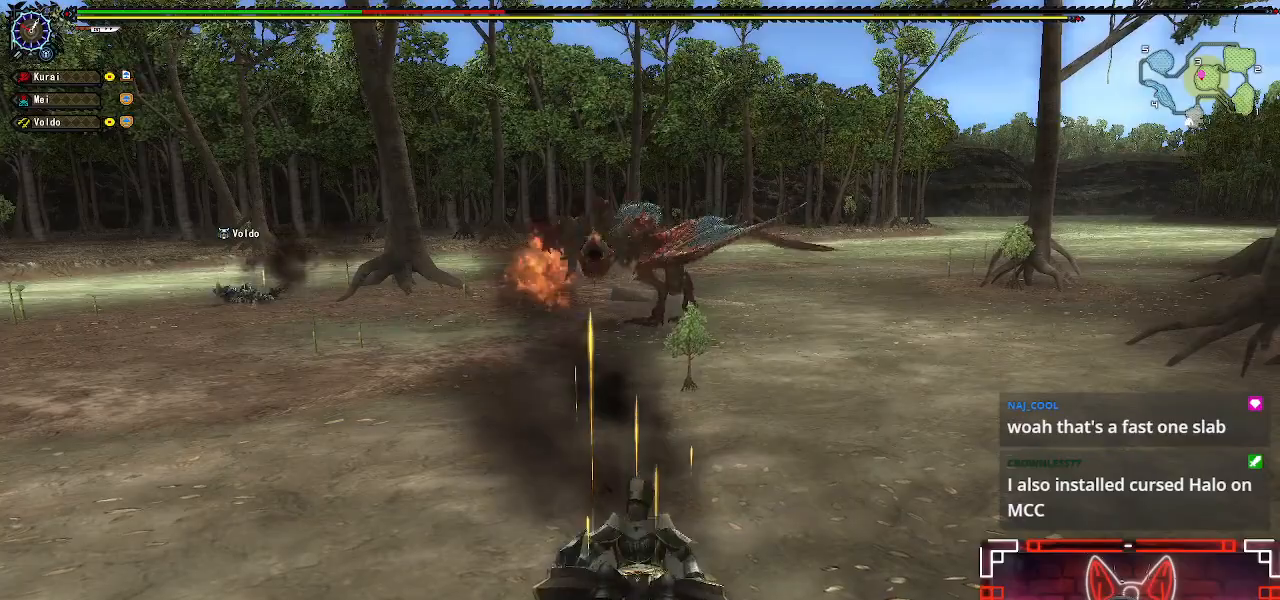
{"buttons": [], "left_stick": "center", "right_stick": "center", "events": [[267, "left_stick", "right"], [433, "left_stick", "center"]]}
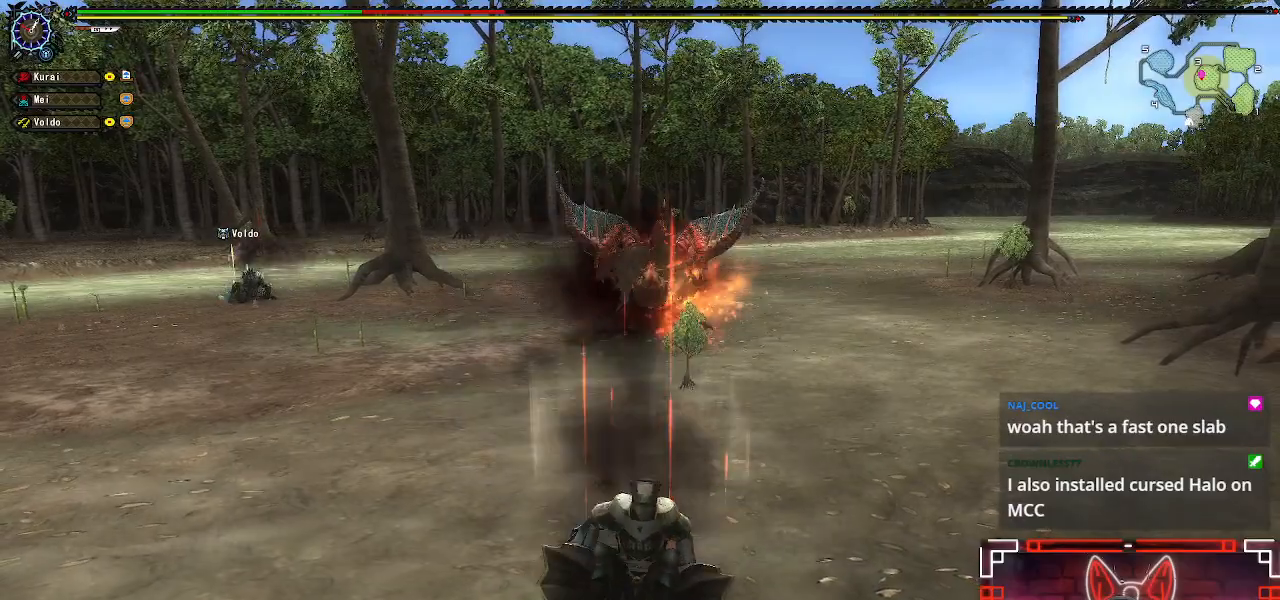
{"buttons": [], "left_stick": "right", "right_stick": "center", "events": [[33, "left_stick", "right"], [150, "left_stick", "center"], [250, "left_stick", "right"], [383, "left_stick", "center"], [483, "left_stick", "right"]]}
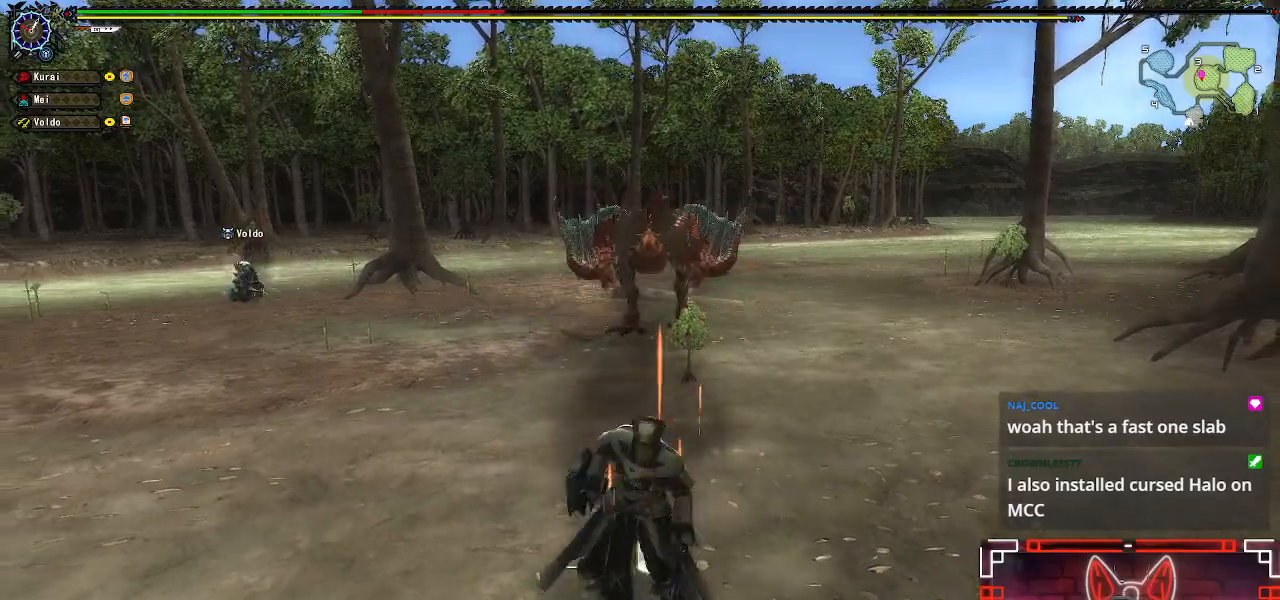
{"buttons": [], "left_stick": "right", "right_stick": "center", "events": []}
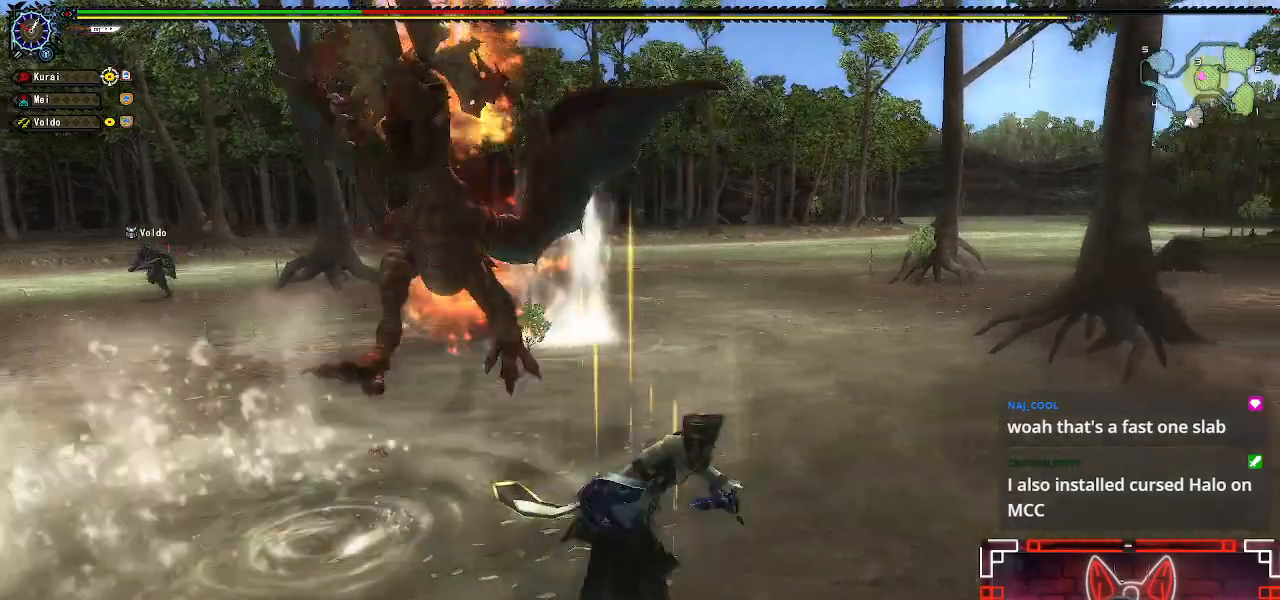
{"buttons": [], "left_stick": "down-right", "right_stick": "center", "events": [[233, "left_stick", "down-right"], [233, "right_stick", "left"], [383, "right_stick", "center"]]}
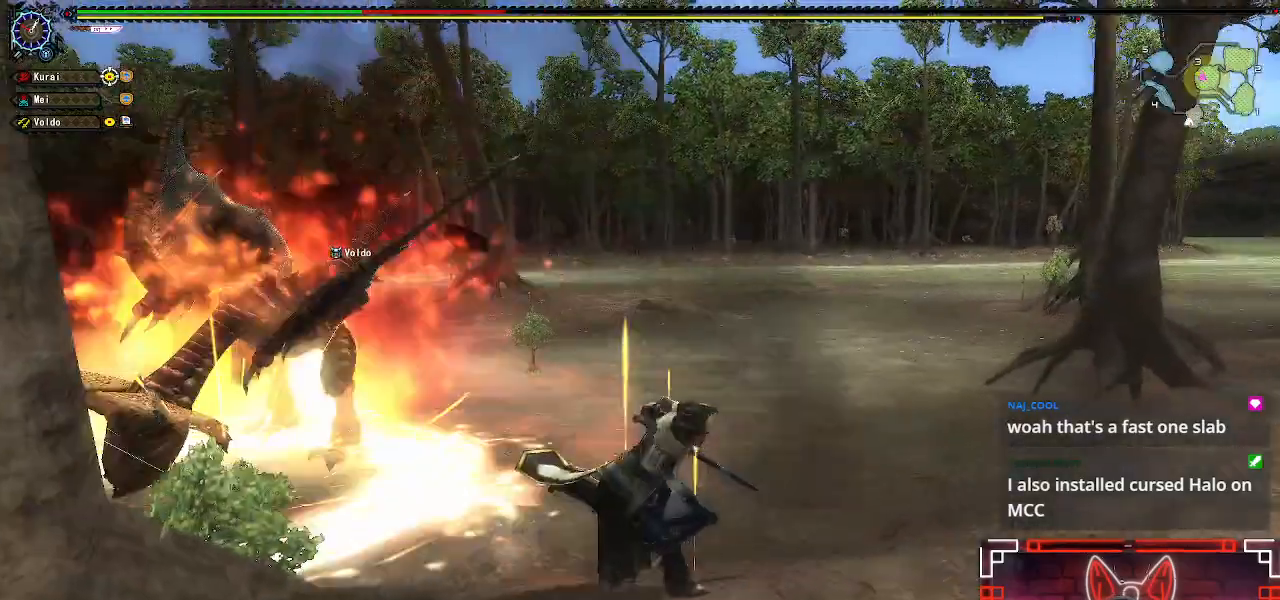
{"buttons": [], "left_stick": "down-right", "right_stick": "center", "events": [[100, "right_stick", "left"], [200, "right_stick", "center"]]}
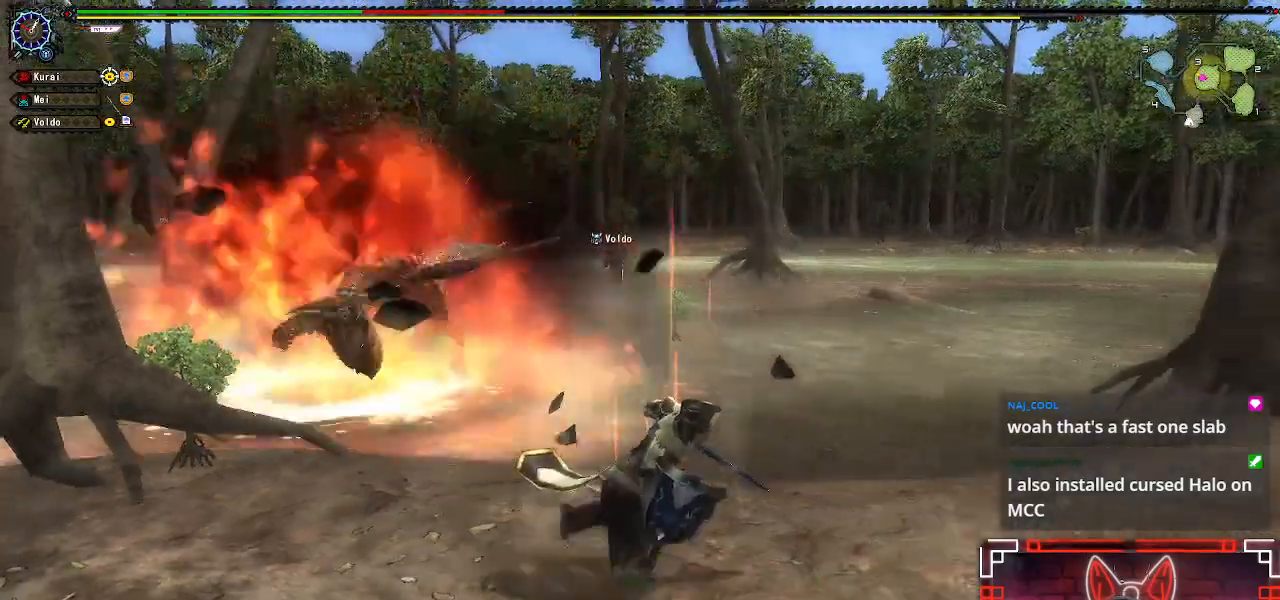
{"buttons": [], "left_stick": "down-right", "right_stick": "center", "events": [[300, "right_stick", "left"], [367, "right_stick", "center"]]}
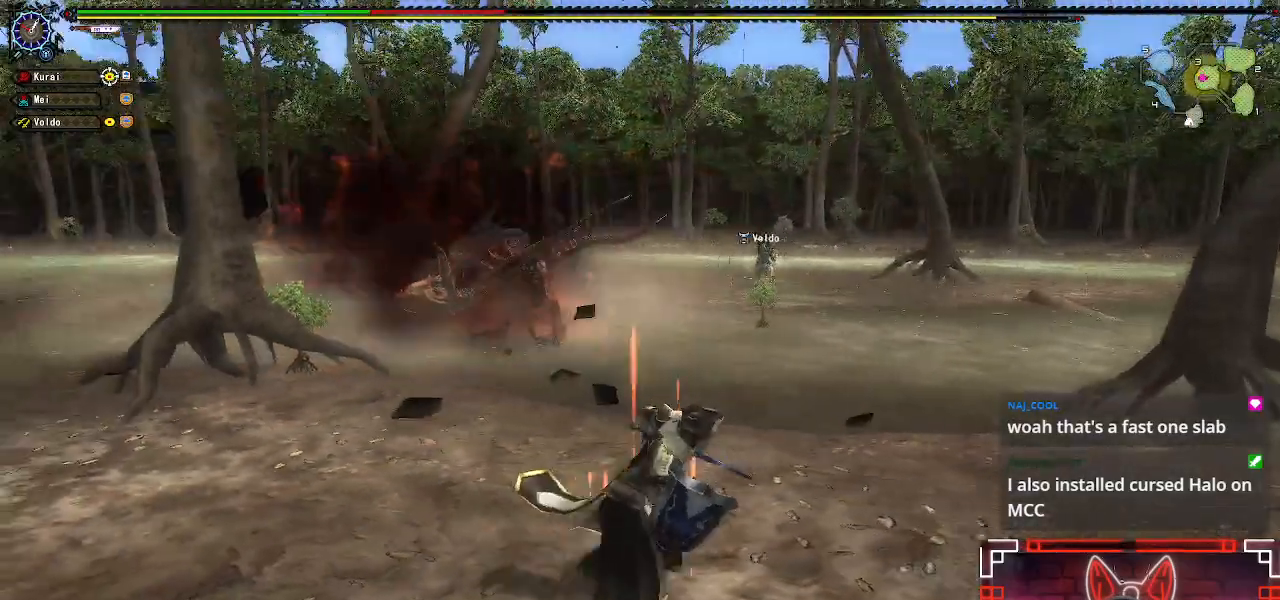
{"buttons": [], "left_stick": "down-right", "right_stick": "center", "events": []}
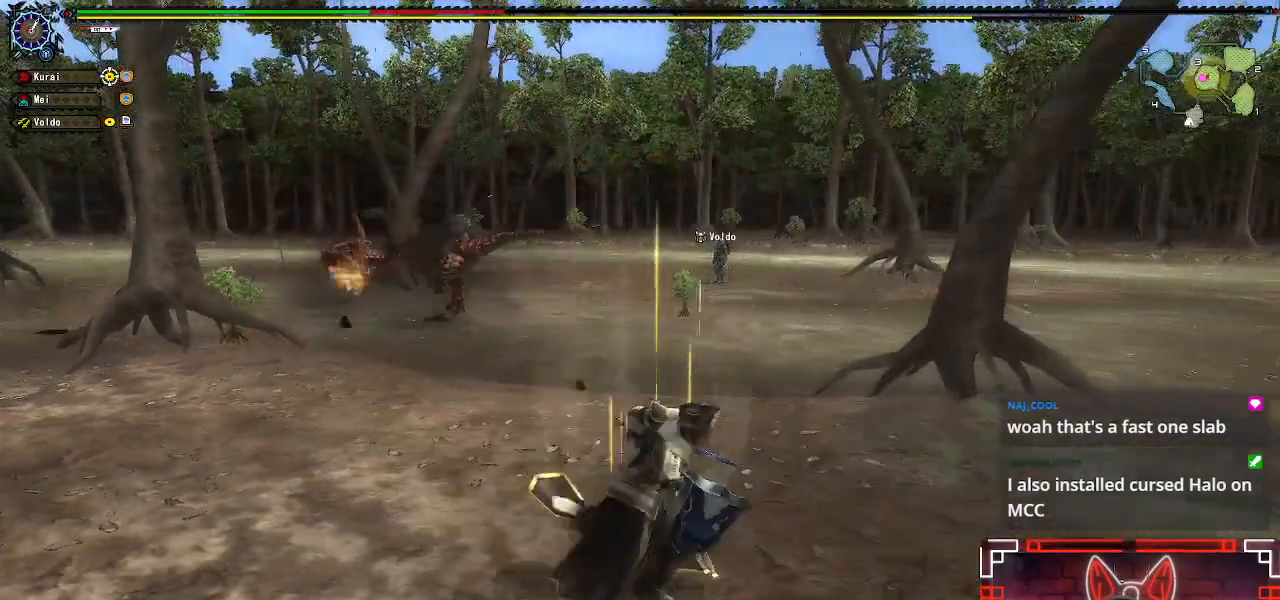
{"buttons": [], "left_stick": "down-right", "right_stick": "center", "events": [[117, "A", "down"], [250, "A", "up"]]}
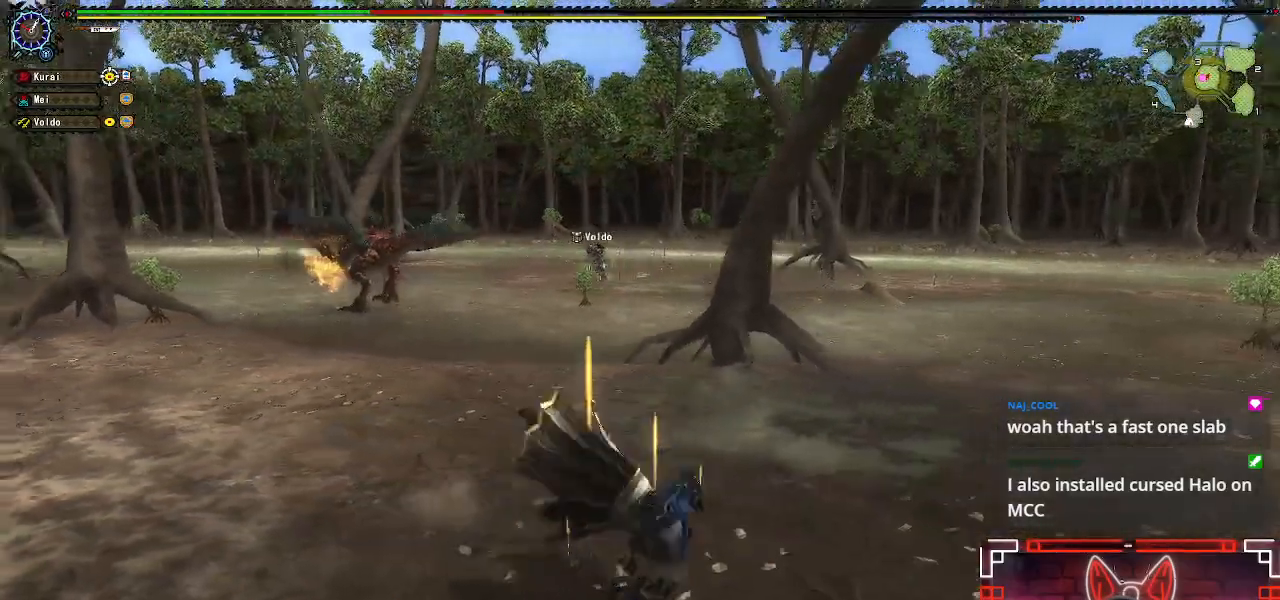
{"buttons": ["R1"], "left_stick": "right", "right_stick": "center", "events": [[283, "R1", "down"], [317, "X", "down"], [400, "left_stick", "right"], [433, "X", "up"]]}
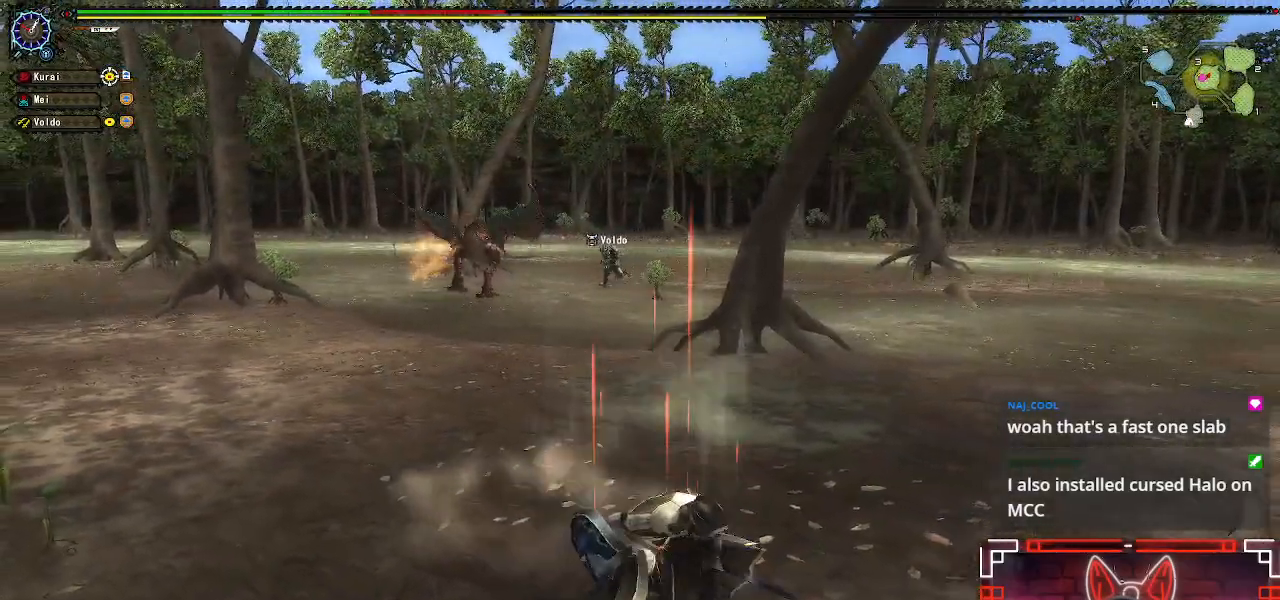
{"buttons": ["R1"], "left_stick": "right", "right_stick": "center", "events": [[50, "X", "down"], [117, "X", "up"], [233, "X", "down"], [317, "X", "up"]]}
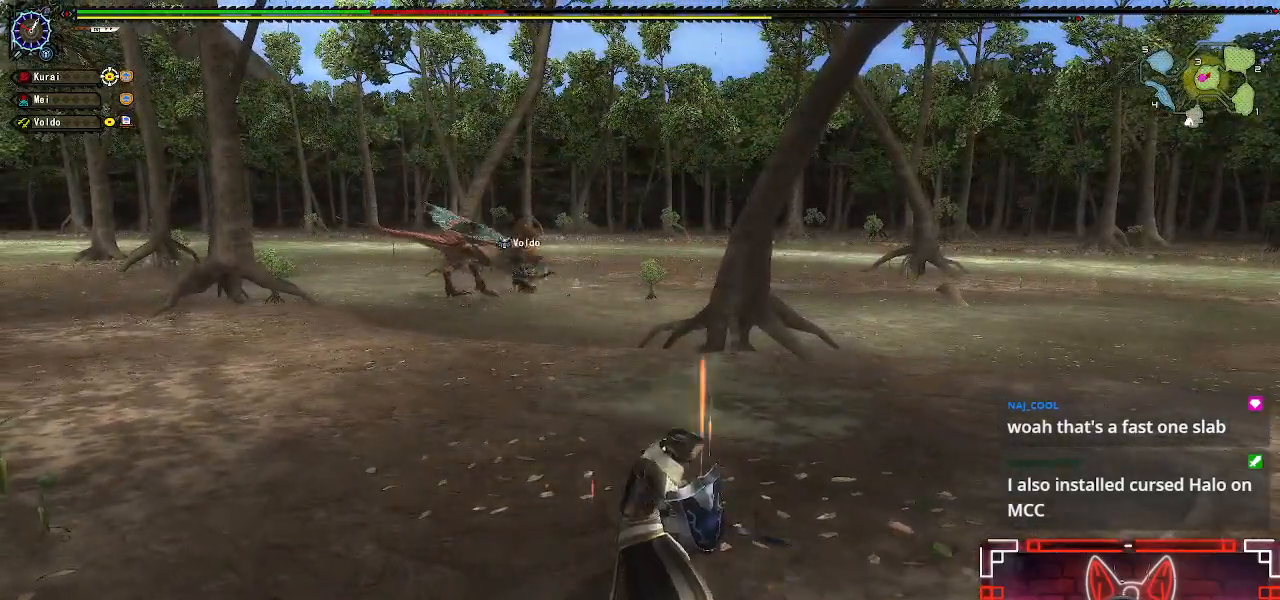
{"buttons": ["R1"], "left_stick": "right", "right_stick": "center", "events": [[300, "X", "down"], [417, "X", "up"]]}
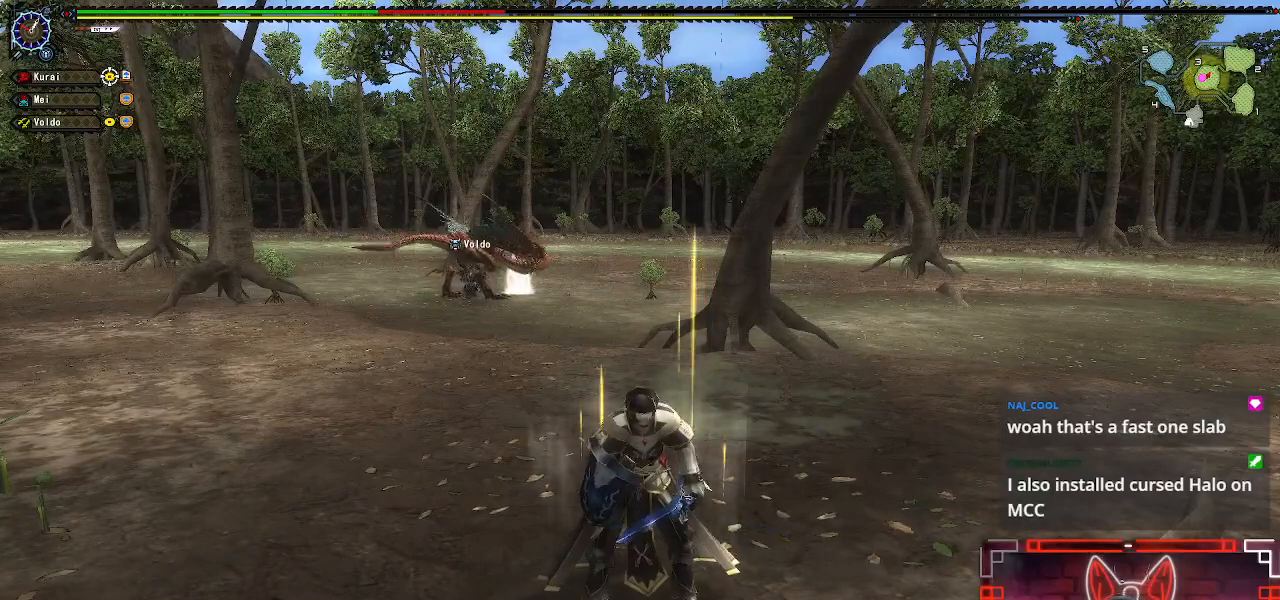
{"buttons": [], "left_stick": "center", "right_stick": "center", "events": [[17, "X", "down"], [117, "X", "up"], [117, "left_stick", "center"], [200, "X", "down"], [317, "X", "up"], [350, "R1", "up"], [400, "X", "down"], [500, "X", "up"]]}
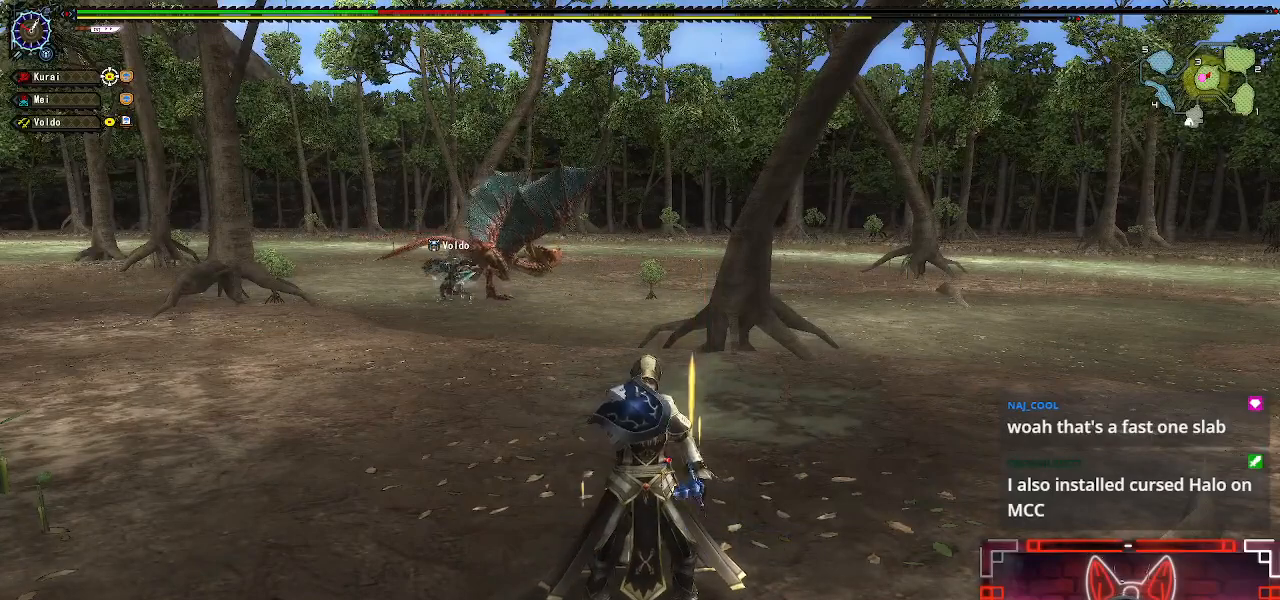
{"buttons": [], "left_stick": "center", "right_stick": "center", "events": [[100, "X", "down"], [200, "X", "up"], [283, "R1", "down"], [317, "X", "down"], [400, "R1", "up"], [400, "X", "up"]]}
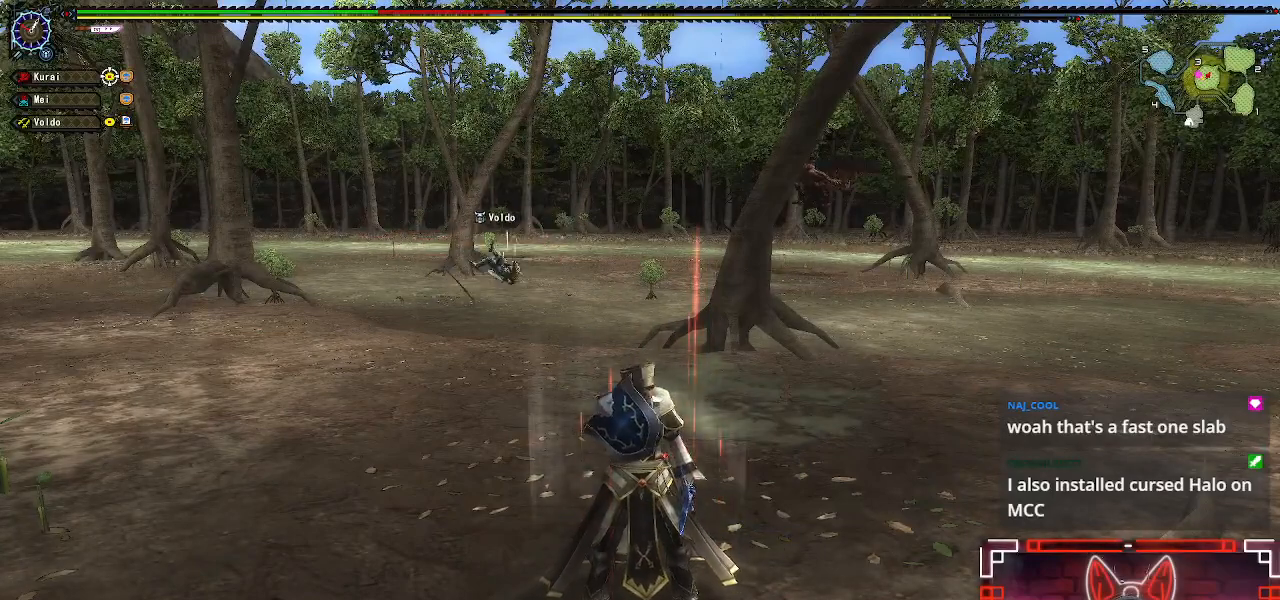
{"buttons": ["X"], "left_stick": "center", "right_stick": "center", "events": [[17, "X", "down"], [117, "X", "up"], [133, "DPAD_RIGHT", "down"], [200, "DPAD_RIGHT", "up"], [217, "X", "down"], [317, "X", "up"], [417, "X", "down"]]}
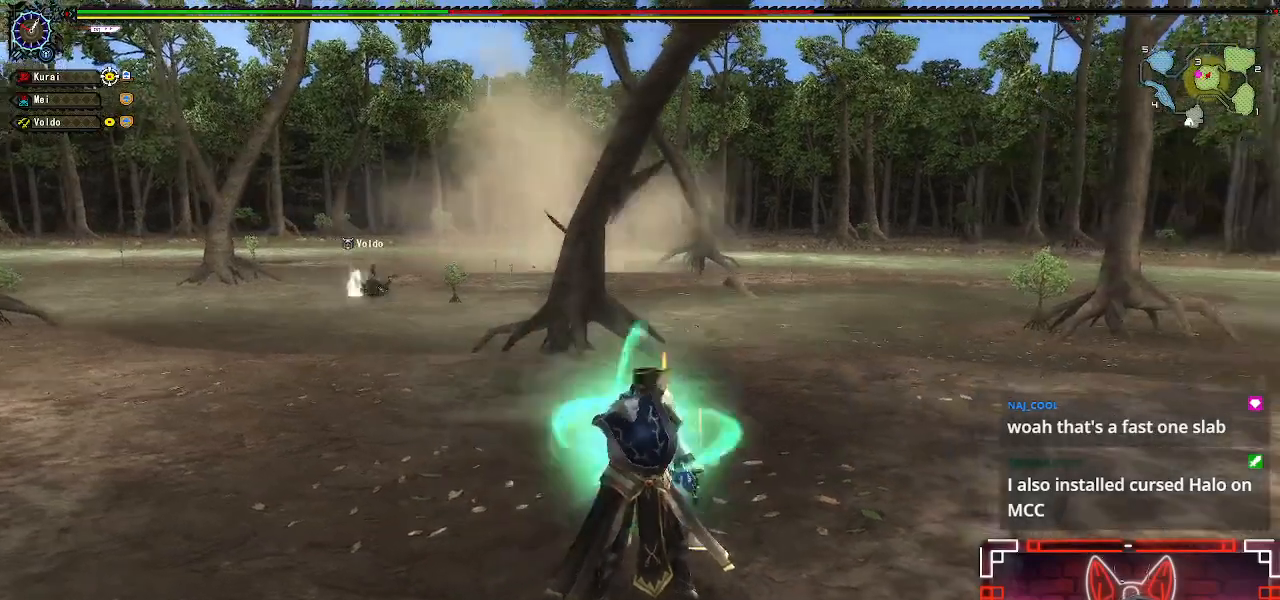
{"buttons": ["X", "R1"], "left_stick": "center", "right_stick": "center", "events": [[33, "X", "up"], [117, "X", "down"], [250, "X", "up"], [350, "R1", "down"], [400, "X", "down"]]}
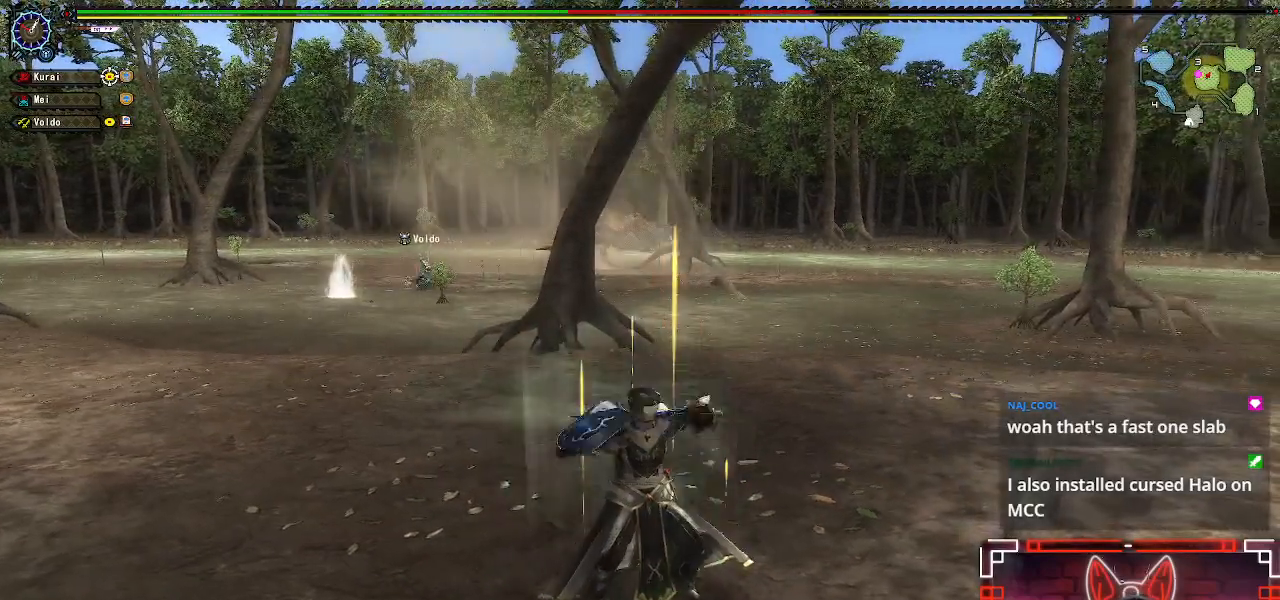
{"buttons": ["R1"], "left_stick": "up", "right_stick": "center", "events": [[33, "R1", "up"], [83, "X", "up"], [100, "R1", "down"], [317, "X", "down"], [483, "X", "up"], [483, "left_stick", "up"]]}
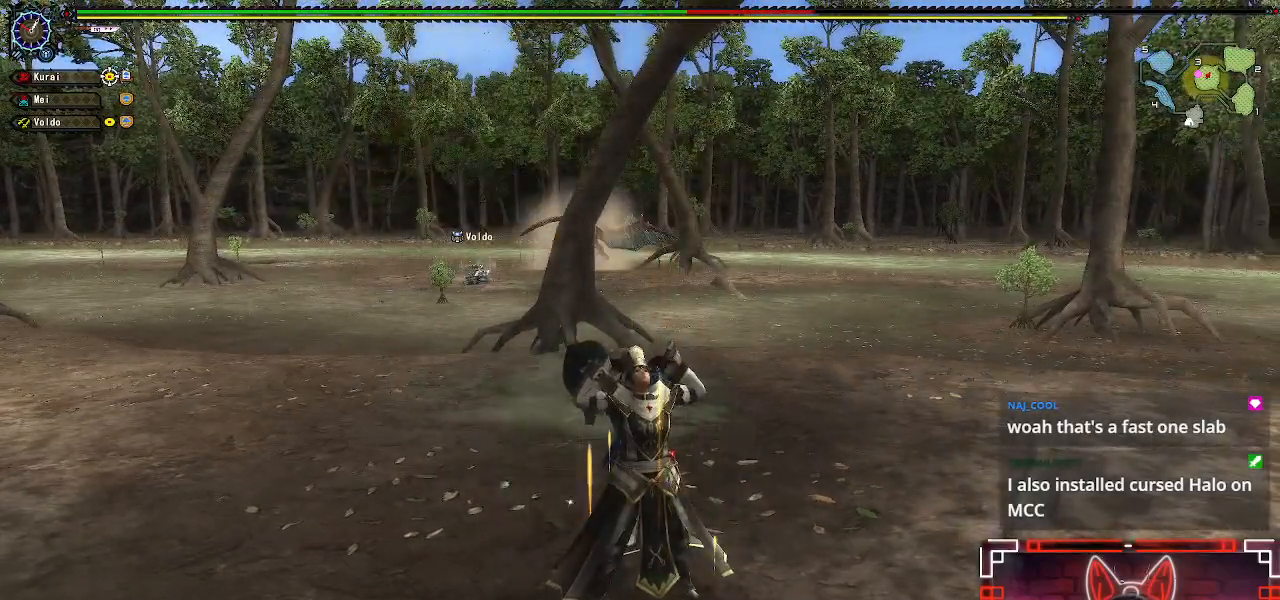
{"buttons": [], "left_stick": "up", "right_stick": "center", "events": [[17, "R1", "up"], [50, "R1", "down"], [150, "R1", "up"]]}
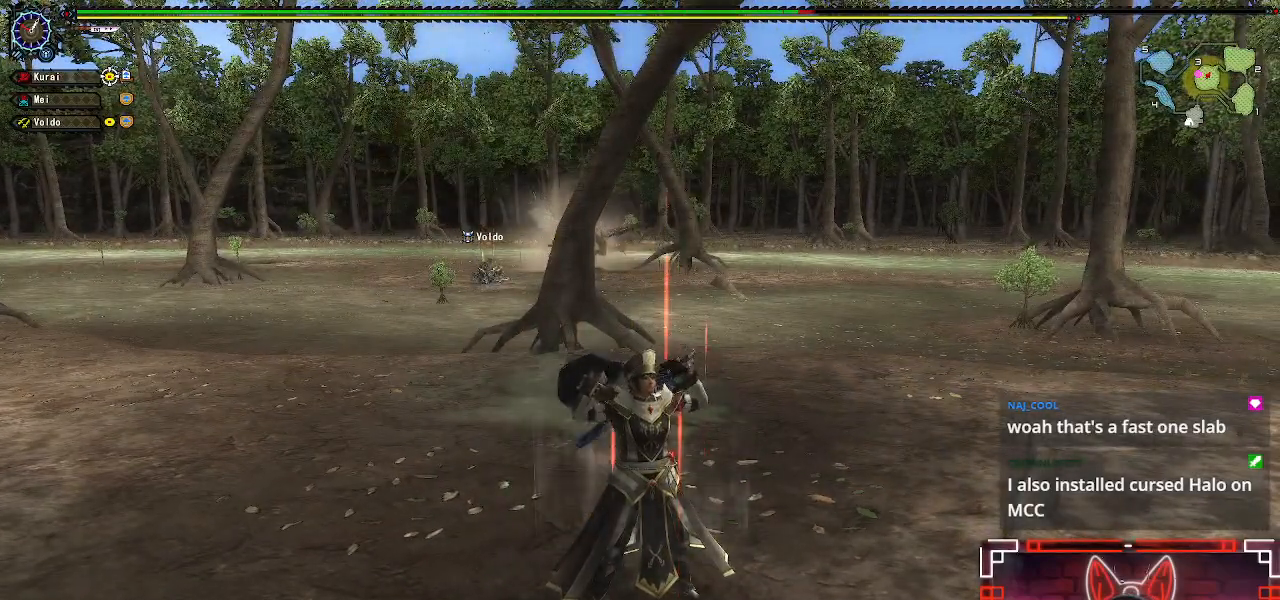
{"buttons": ["R1"], "left_stick": "up", "right_stick": "center", "events": [[283, "R1", "down"], [333, "X", "down"], [483, "X", "up"]]}
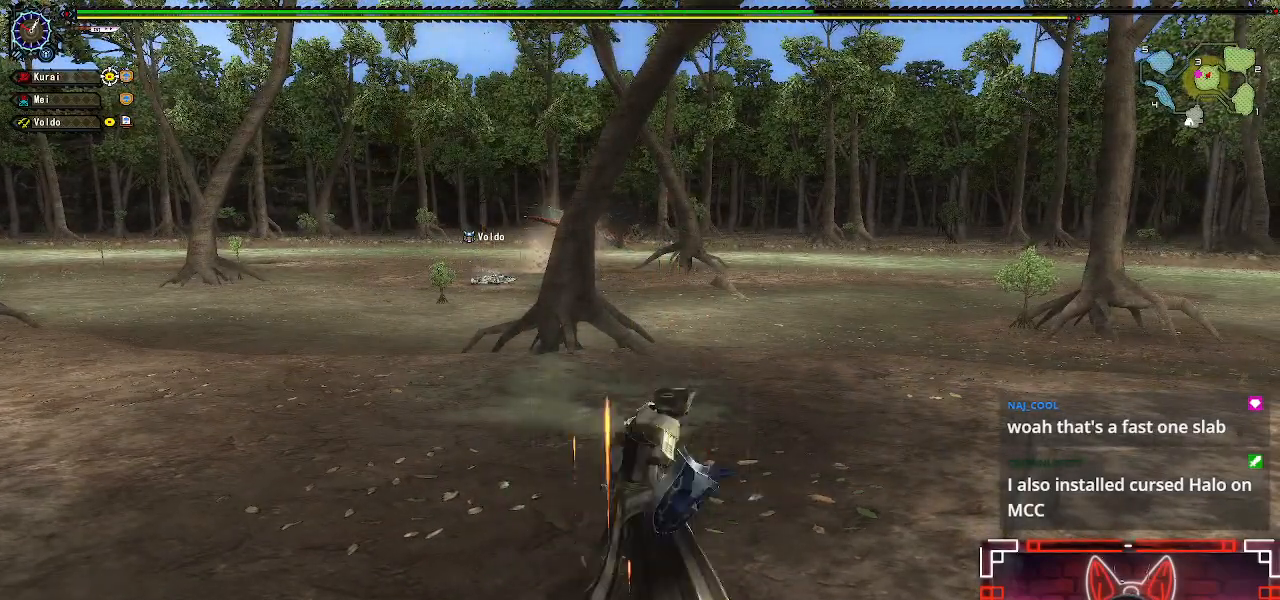
{"buttons": ["X", "R1"], "left_stick": "up", "right_stick": "center", "events": [[67, "X", "down"], [183, "X", "up"], [250, "X", "down"], [367, "X", "up"], [467, "X", "down"]]}
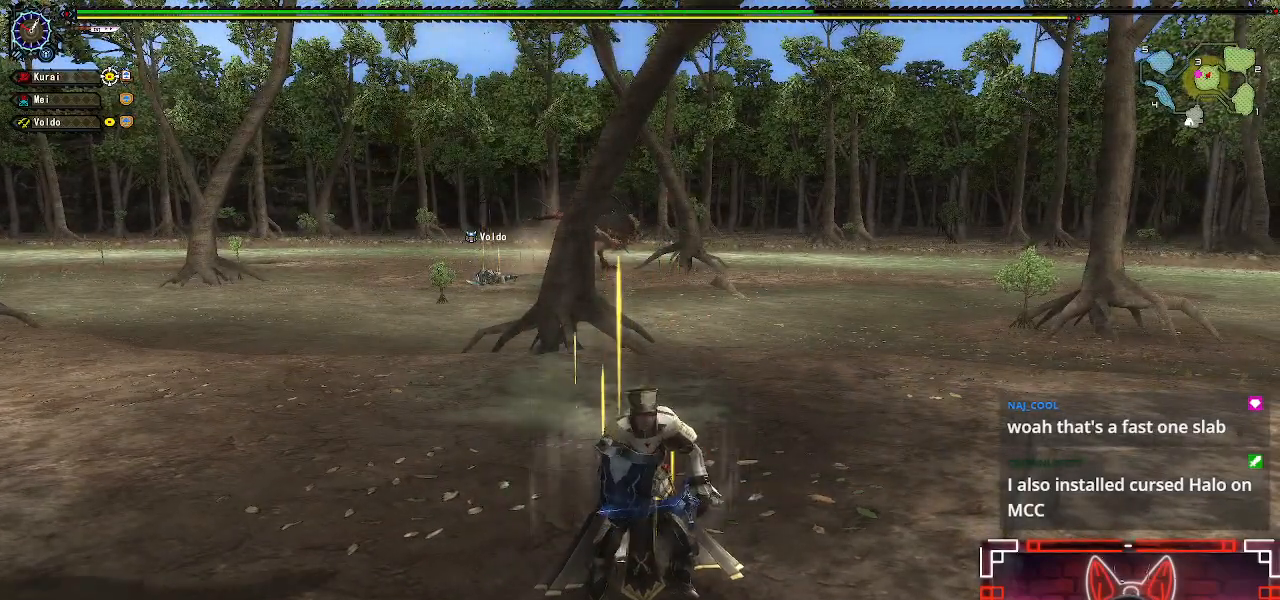
{"buttons": [], "left_stick": "center", "right_stick": "center", "events": [[50, "X", "up"], [83, "R1", "up"], [350, "left_stick", "center"]]}
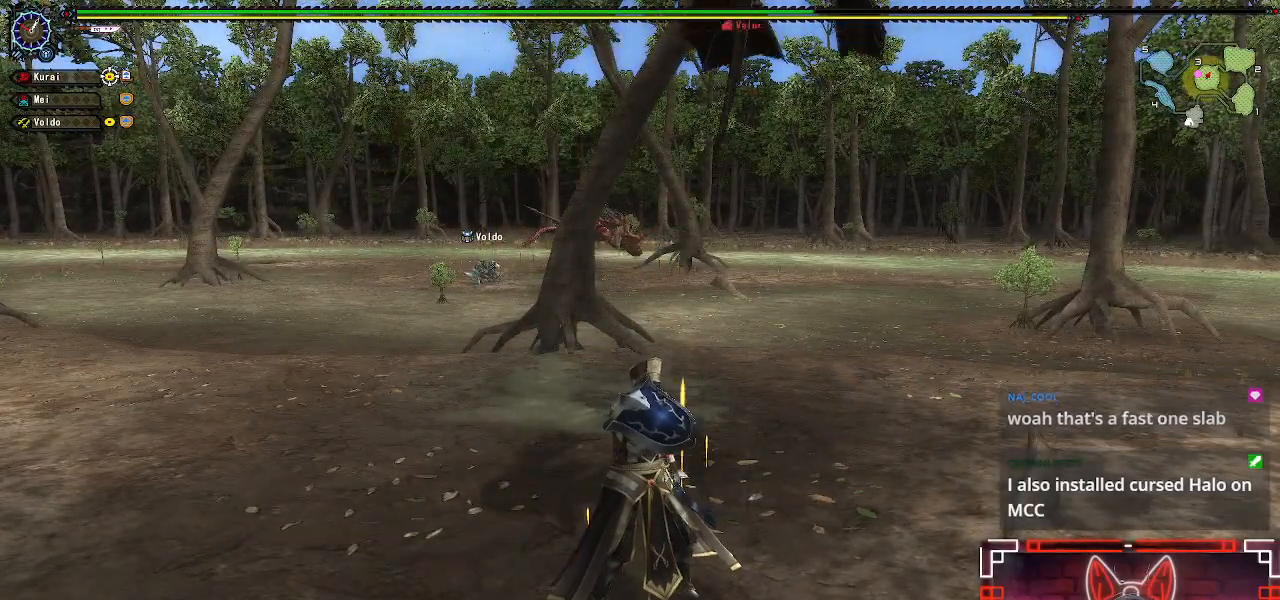
{"buttons": [], "left_stick": "center", "right_stick": "center", "events": []}
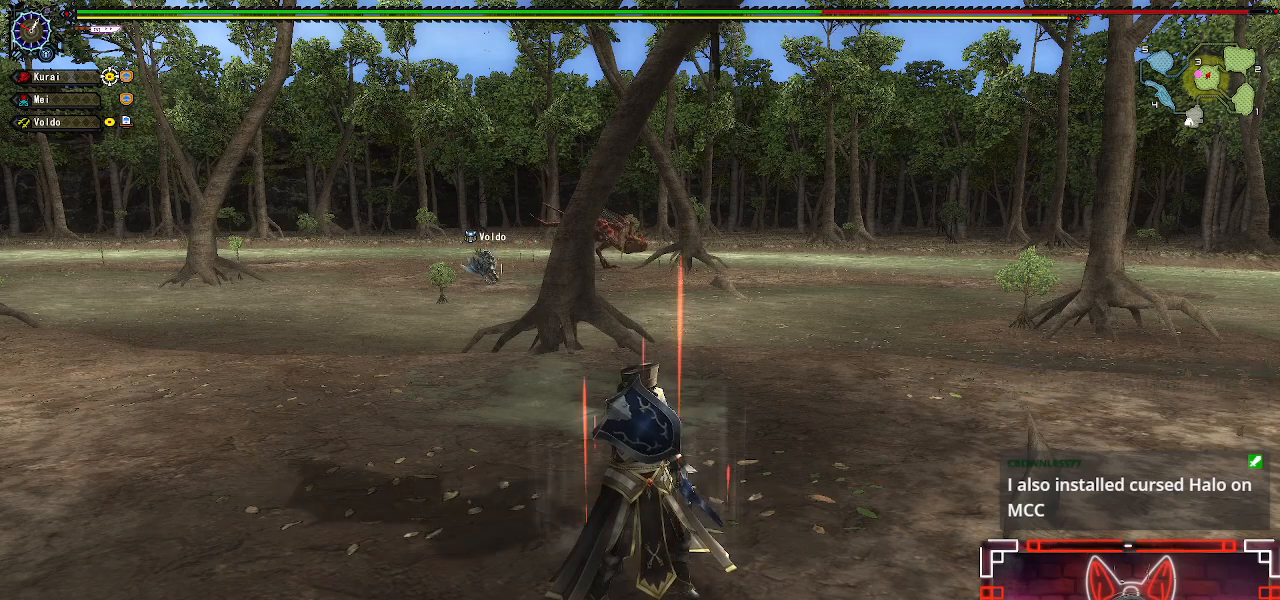
{"buttons": [], "left_stick": "center", "right_stick": "center", "events": [[283, "left_stick", "up-left"], [400, "left_stick", "center"]]}
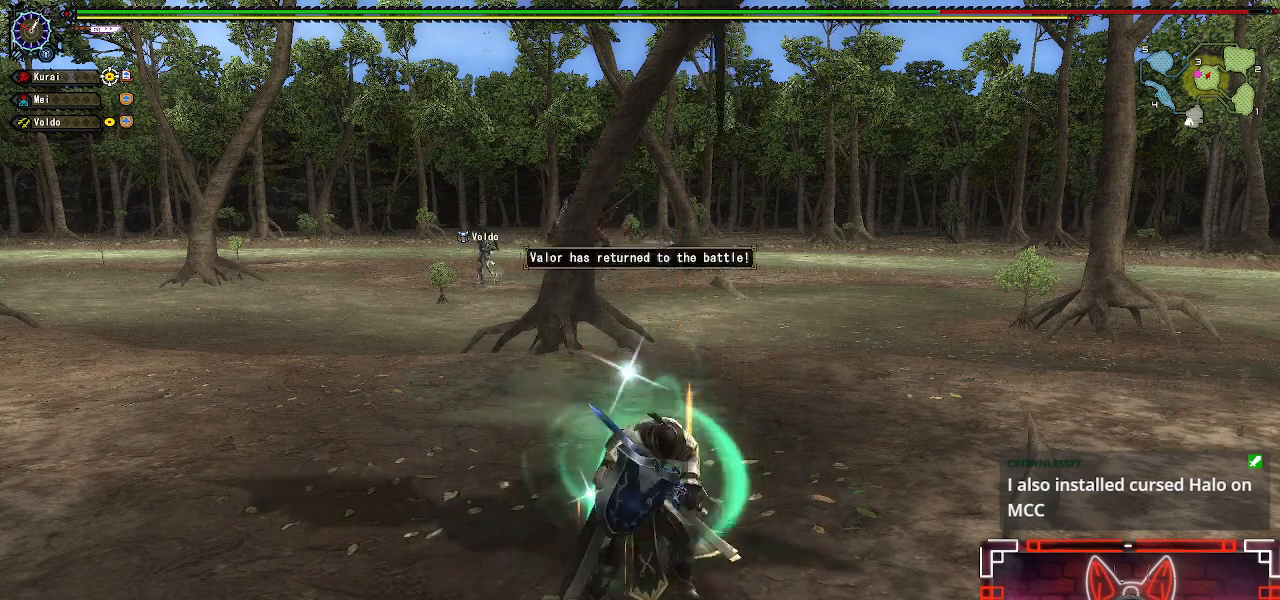
{"buttons": [], "left_stick": "center", "right_stick": "center", "events": []}
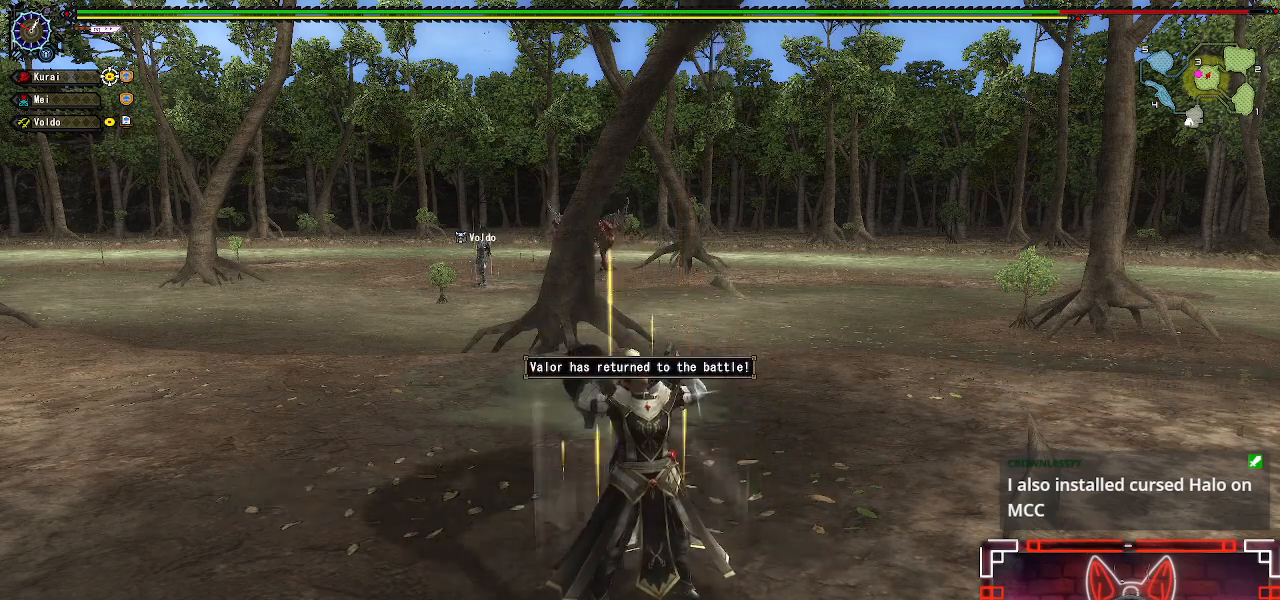
{"buttons": [], "left_stick": "center", "right_stick": "center", "events": []}
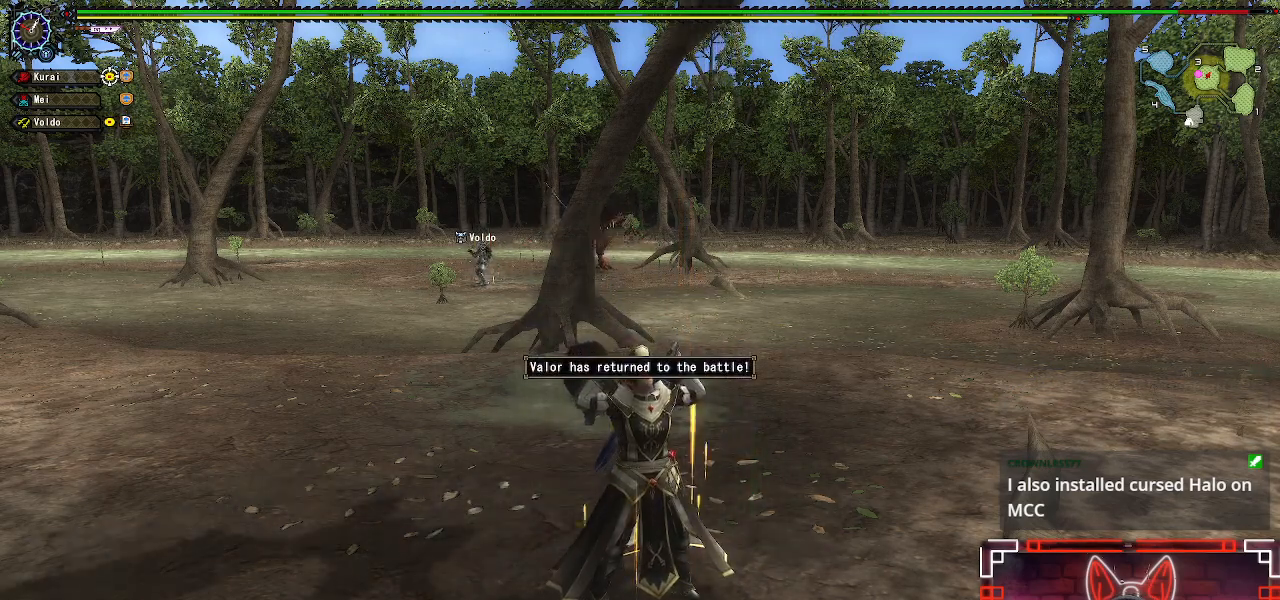
{"buttons": [], "left_stick": "center", "right_stick": "center", "events": [[317, "left_stick", "up-right"], [483, "left_stick", "center"]]}
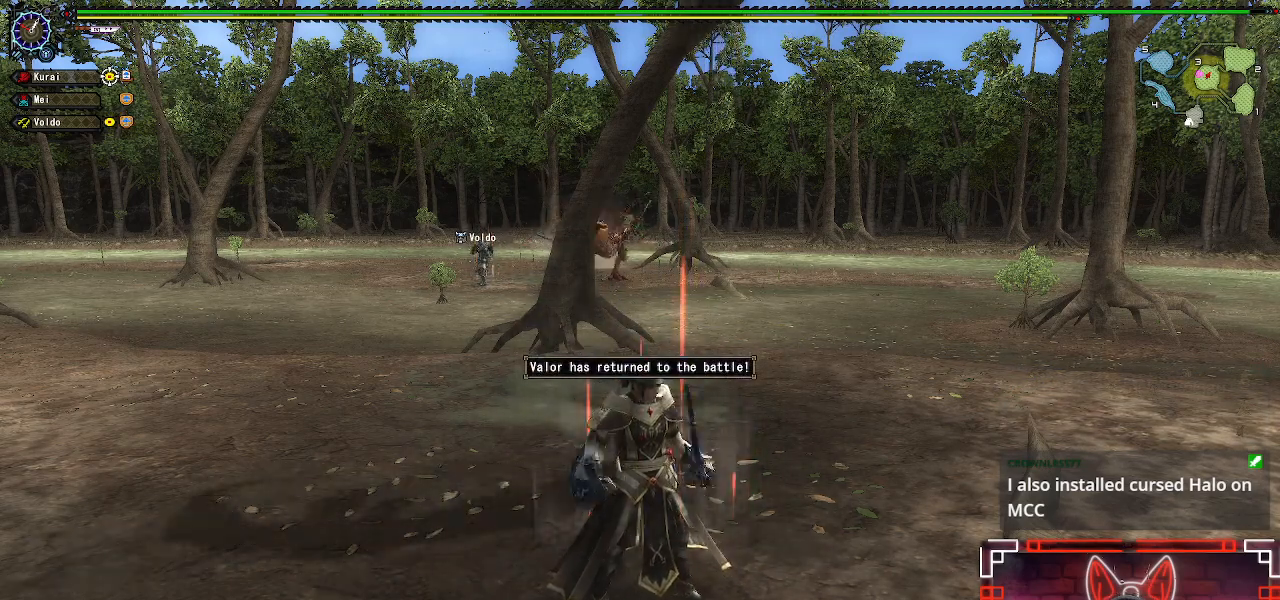
{"buttons": [], "left_stick": "right", "right_stick": "center", "events": [[83, "left_stick", "right"]]}
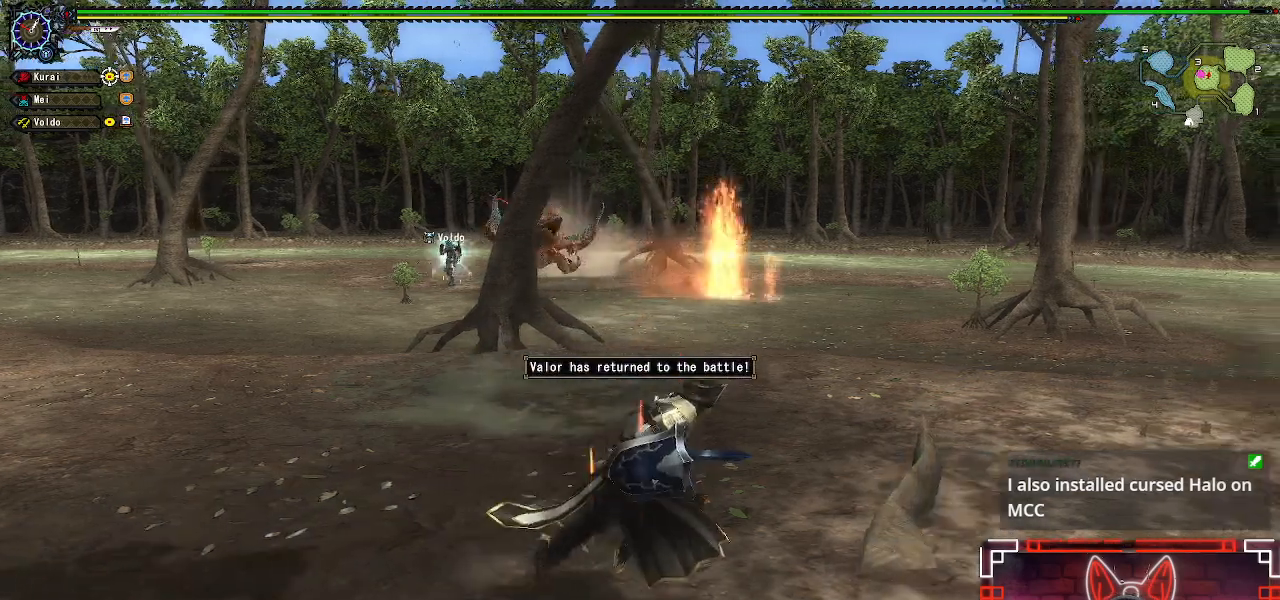
{"buttons": [], "left_stick": "right", "right_stick": "center", "events": [[267, "left_stick", "center"], [417, "left_stick", "right"]]}